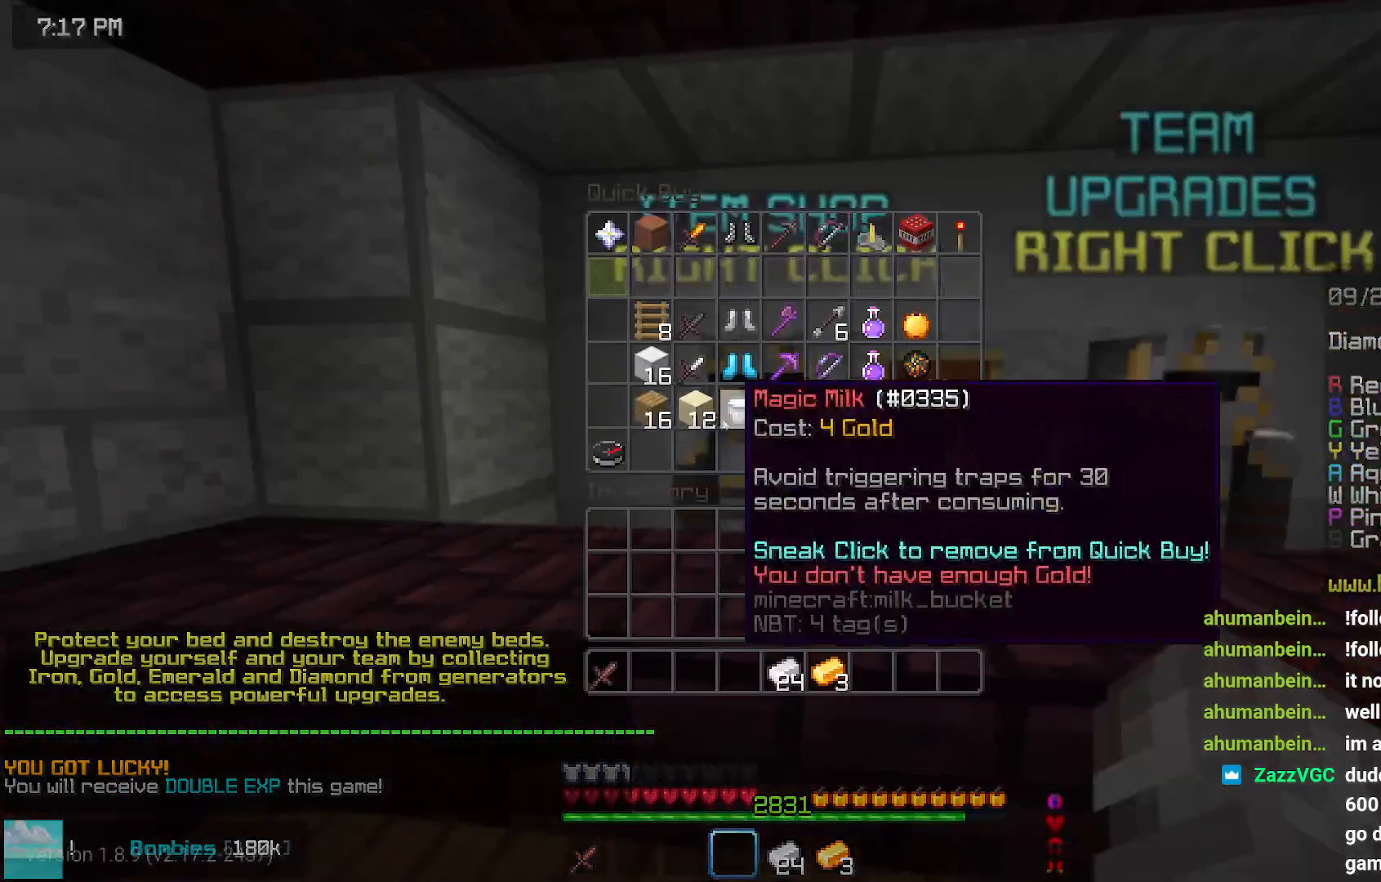
Gameplay with keyboard and mouse; each line is a JSON object with the keys and mouse buttons held at the frame after it. "events" lists presses ("down") and releases ("up") of "down", "left", "right", "space", "up", "mouse_left" and "mouse_right" between this image and that frame as [ms after this image, input, new state], when the widget could be followed in between. "mouse_left", "mouse_right" = the "left", "right" buttons of the "mouse" list. No other keys are recorded. Fast repeated clicks can show as one long hold. Mouse movement is not recorded.
{"keys": ["right", "up"], "mouse": [], "events": [[300, "mouse_left", "down"], [350, "mouse_left", "up"], [450, "up", "down"], [500, "right", "down"]]}
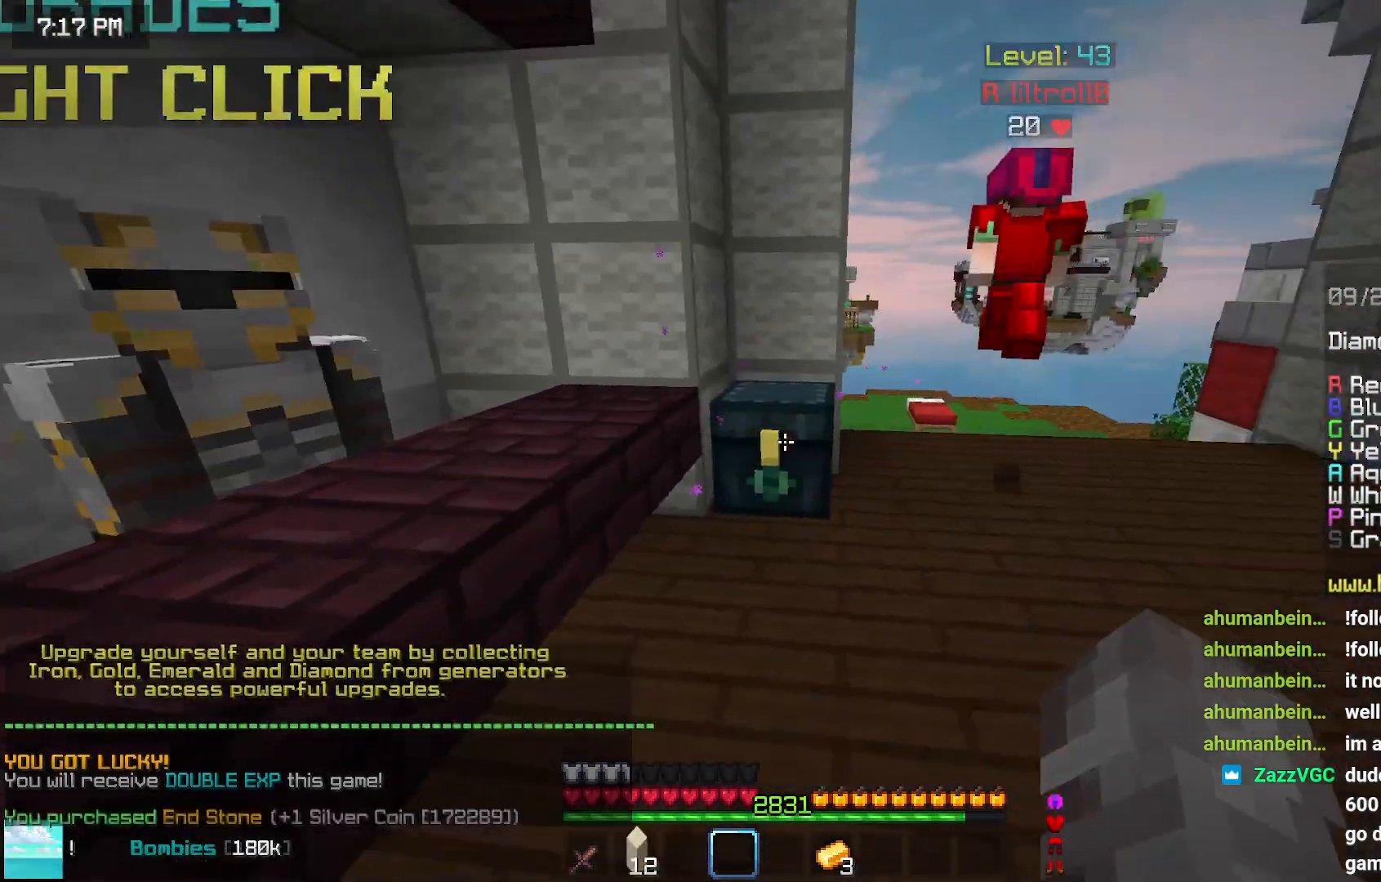
{"keys": ["up"], "mouse": [], "events": [[267, "right", "up"]]}
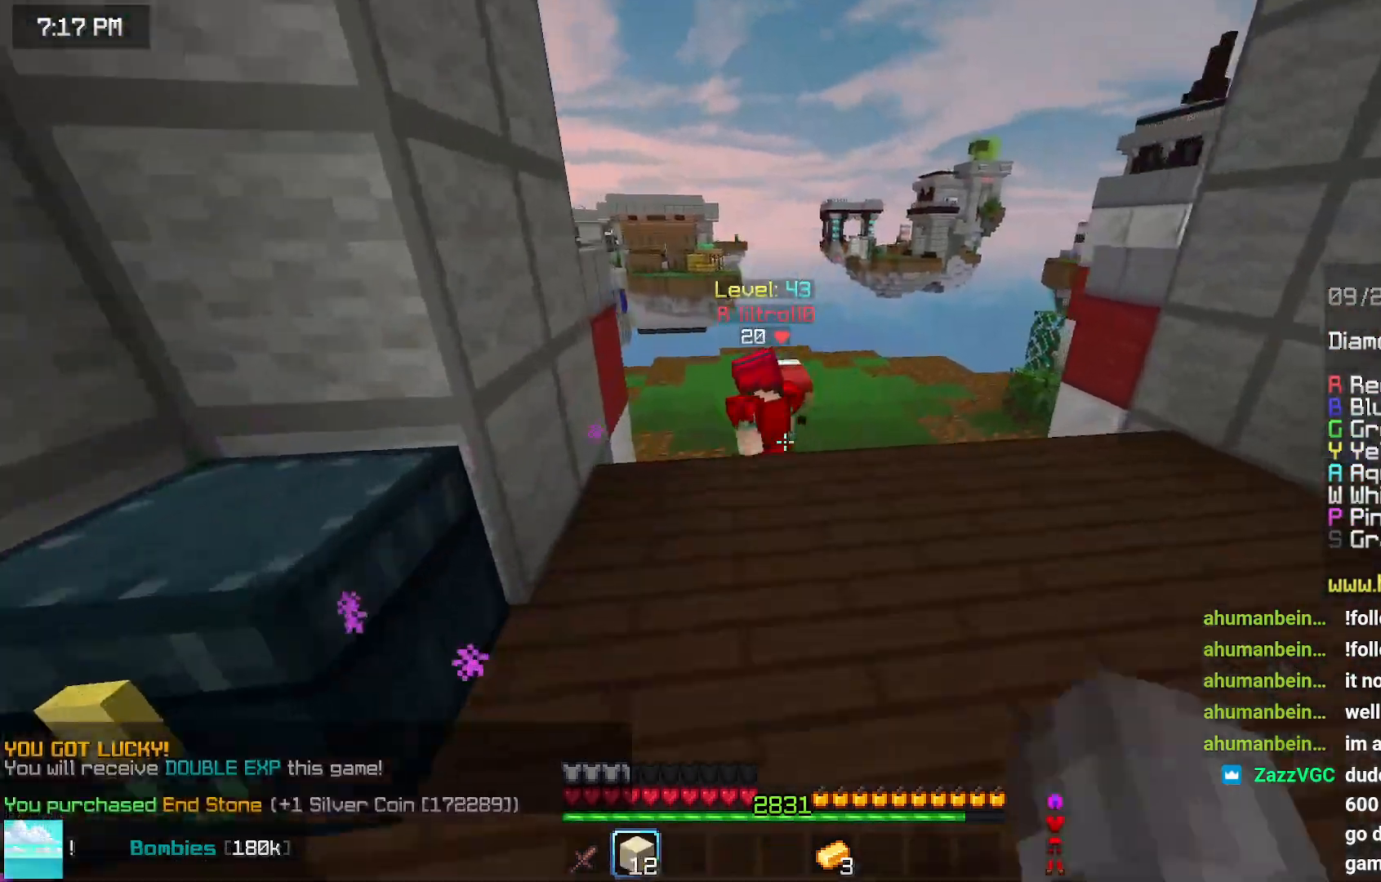
{"keys": ["space", "up"], "mouse": [], "events": [[17, "space", "down"]]}
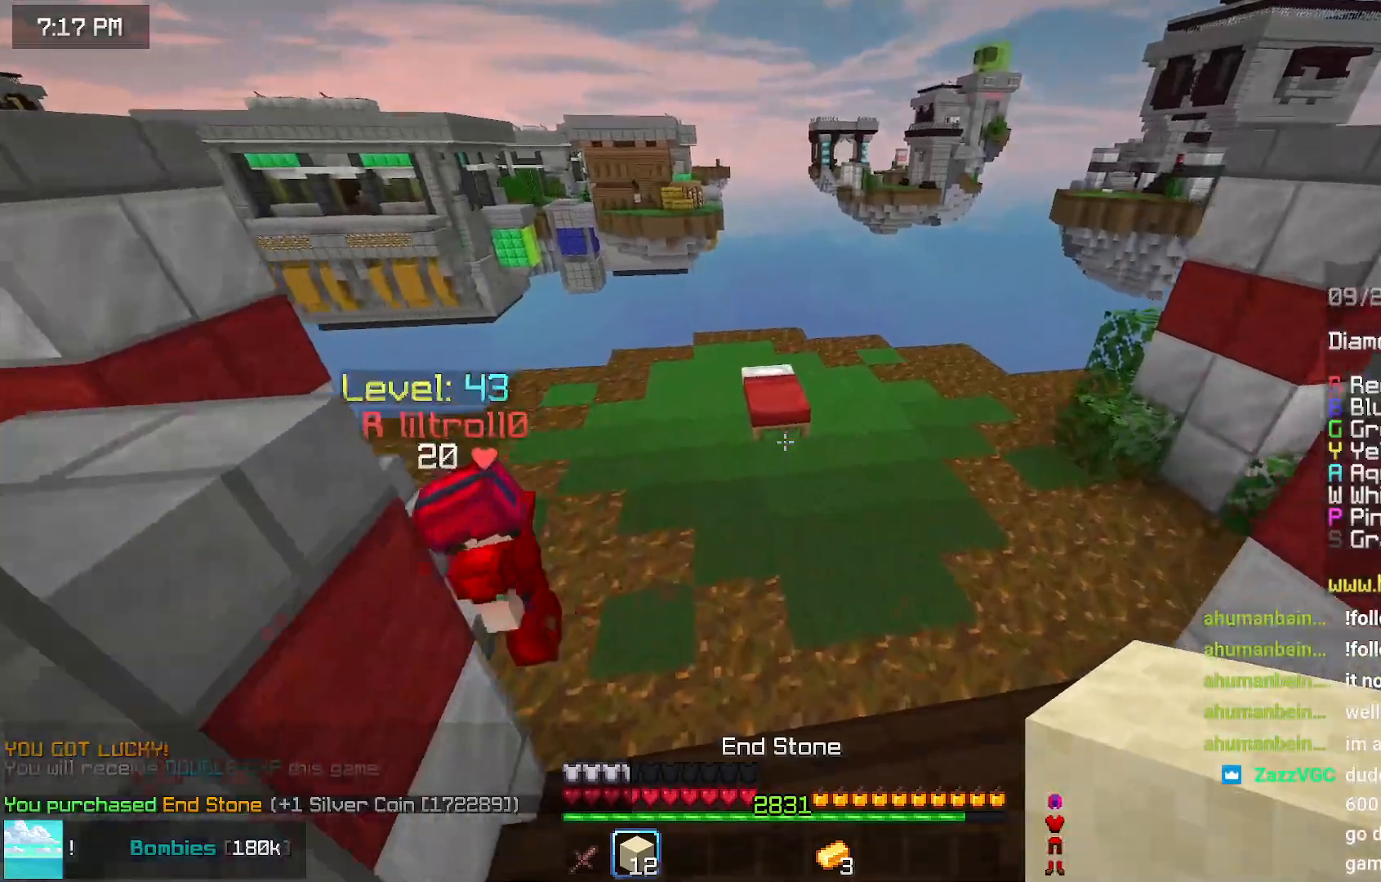
{"keys": ["left", "up"], "mouse": [], "events": [[200, "left", "down"], [300, "space", "up"]]}
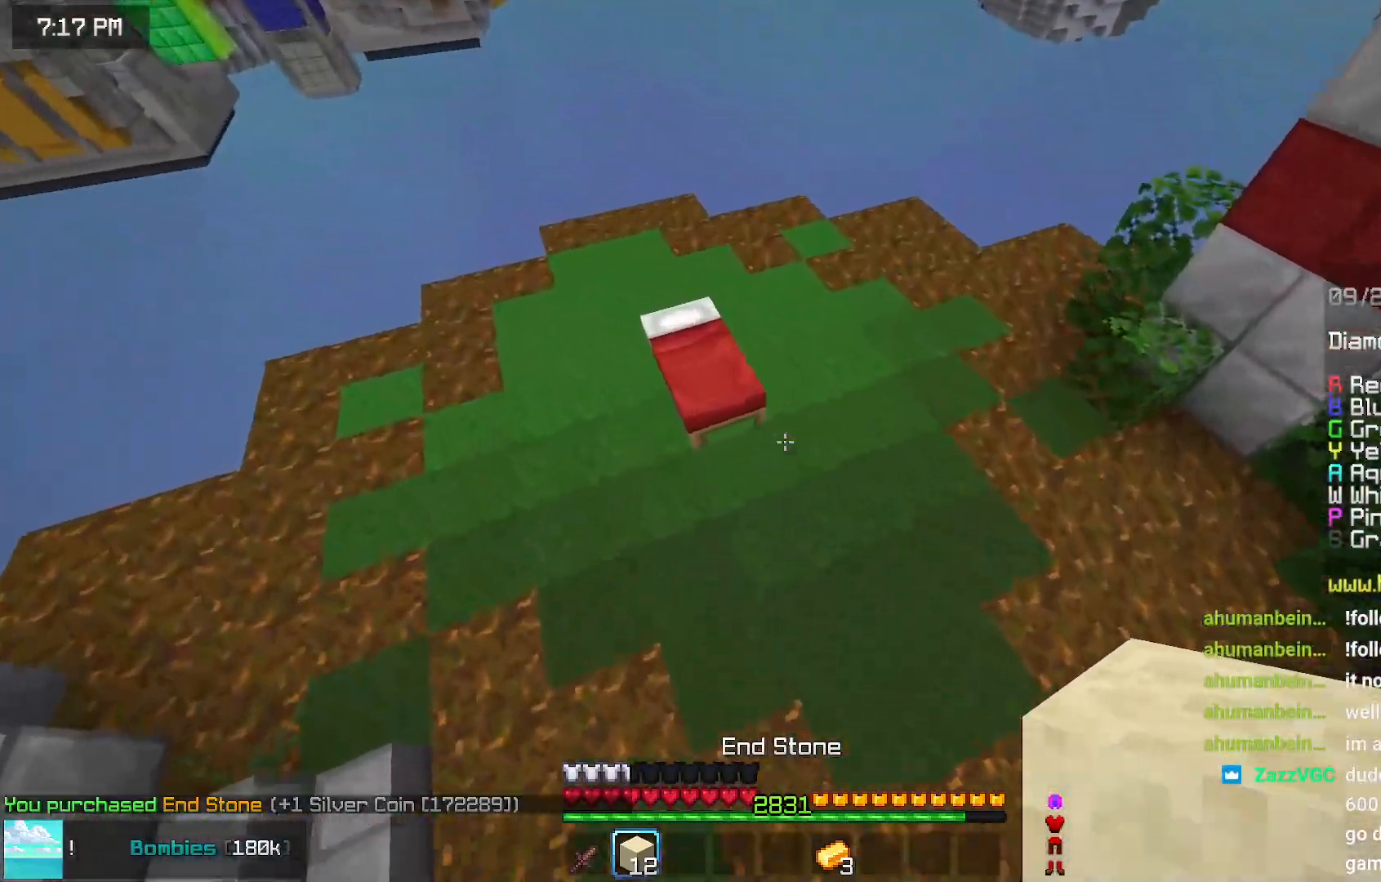
{"keys": ["up"], "mouse": [], "events": [[250, "mouse_right", "down"], [317, "mouse_right", "up"], [417, "left", "up"]]}
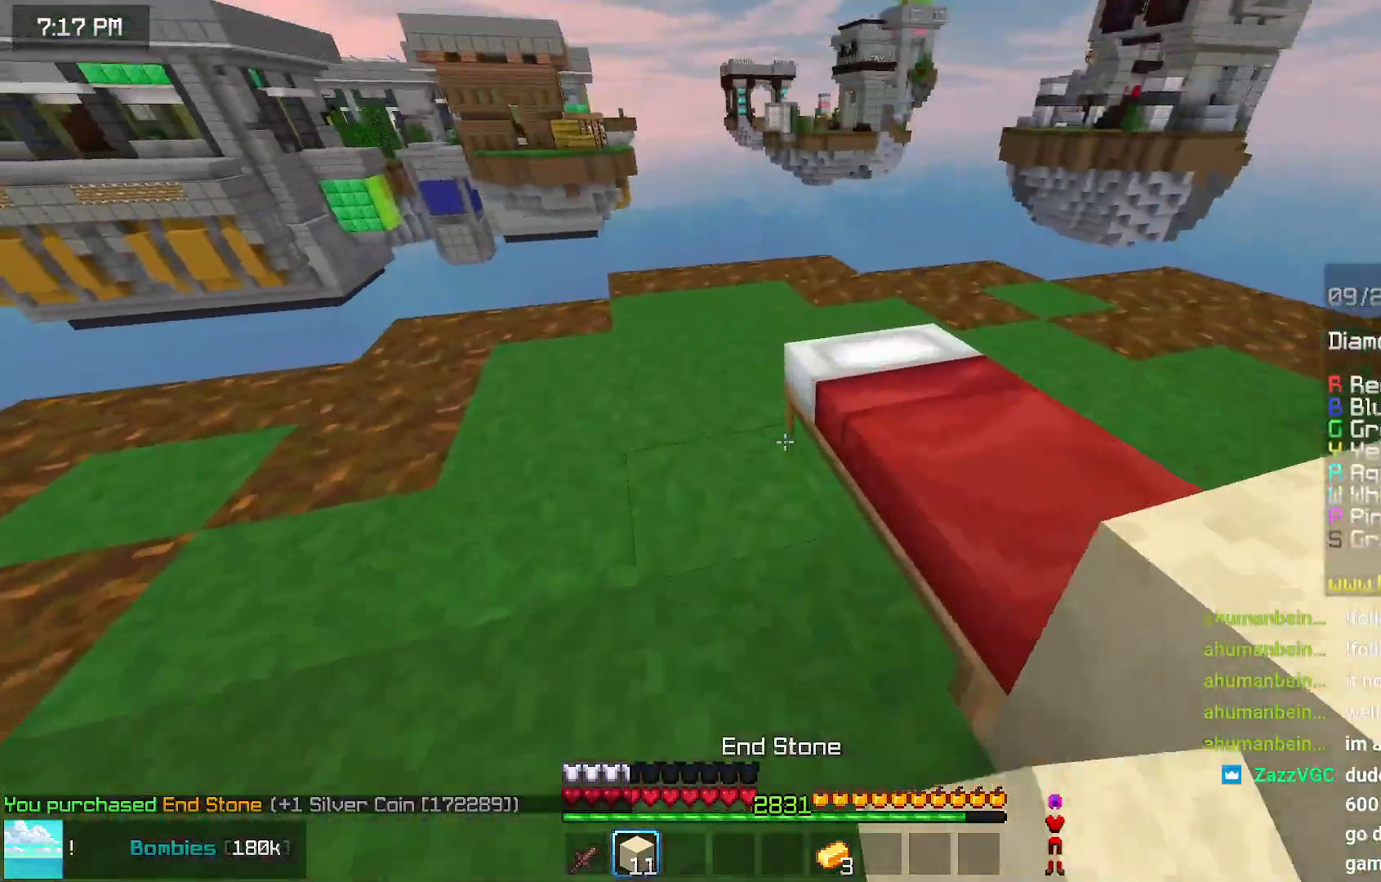
{"keys": ["down"], "mouse": [], "events": [[117, "up", "up"], [217, "down", "down"], [267, "mouse_right", "down"], [333, "mouse_right", "up"], [433, "mouse_right", "down"], [483, "mouse_right", "up"]]}
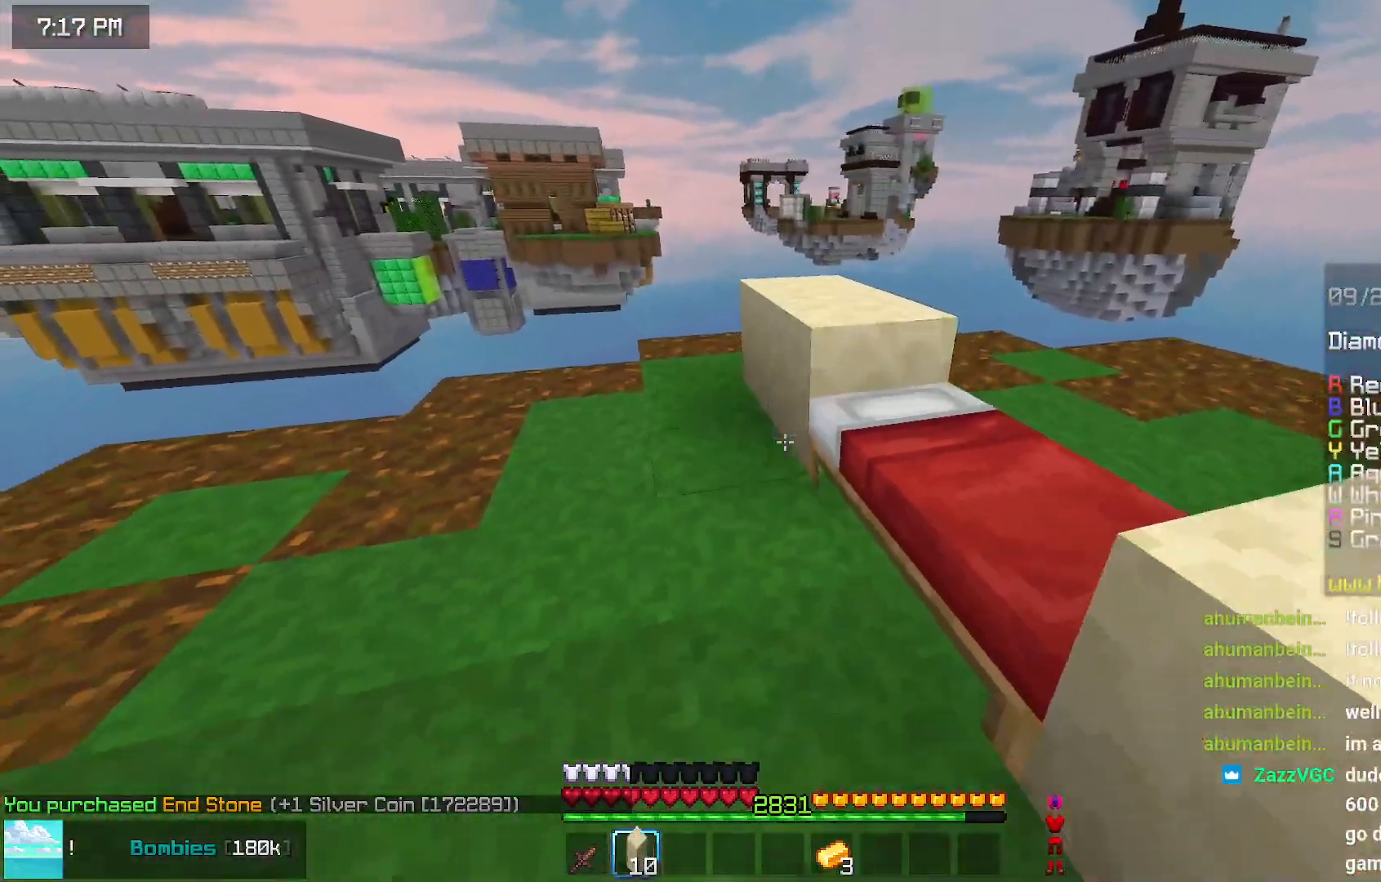
{"keys": ["right"], "mouse": [], "events": [[33, "right", "down"], [83, "mouse_right", "down"], [133, "mouse_right", "up"], [183, "mouse_right", "down"], [300, "down", "up"], [300, "mouse_right", "up"], [350, "mouse_right", "down"], [450, "mouse_right", "up"]]}
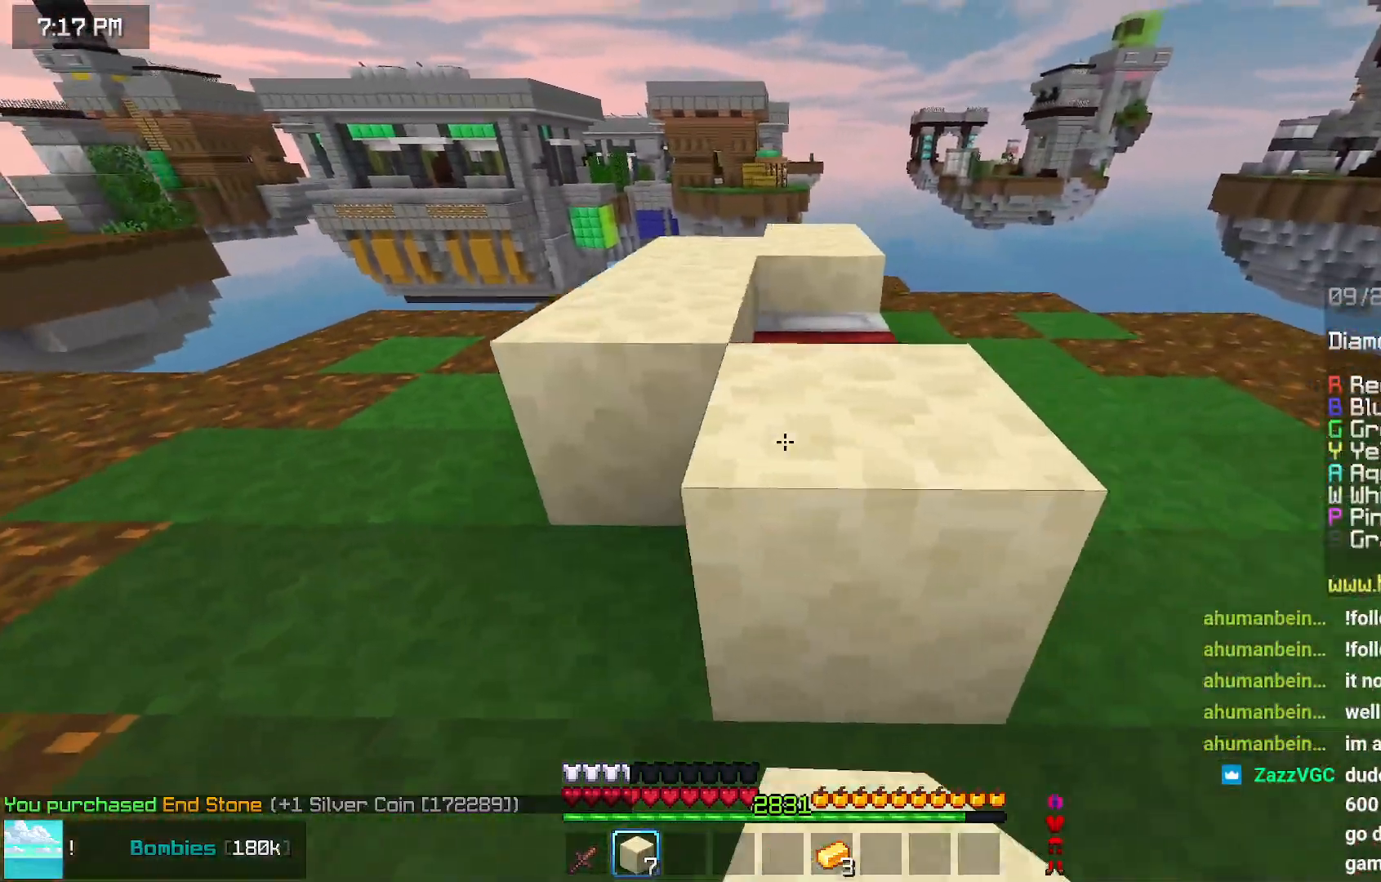
{"keys": ["left", "space", "up"], "mouse": ["right"], "events": [[50, "up", "down"], [267, "right", "up"], [267, "up", "up"], [317, "left", "down"], [317, "mouse_right", "down"], [367, "mouse_right", "up"], [400, "mouse_right", "down"], [417, "space", "down"], [417, "up", "down"]]}
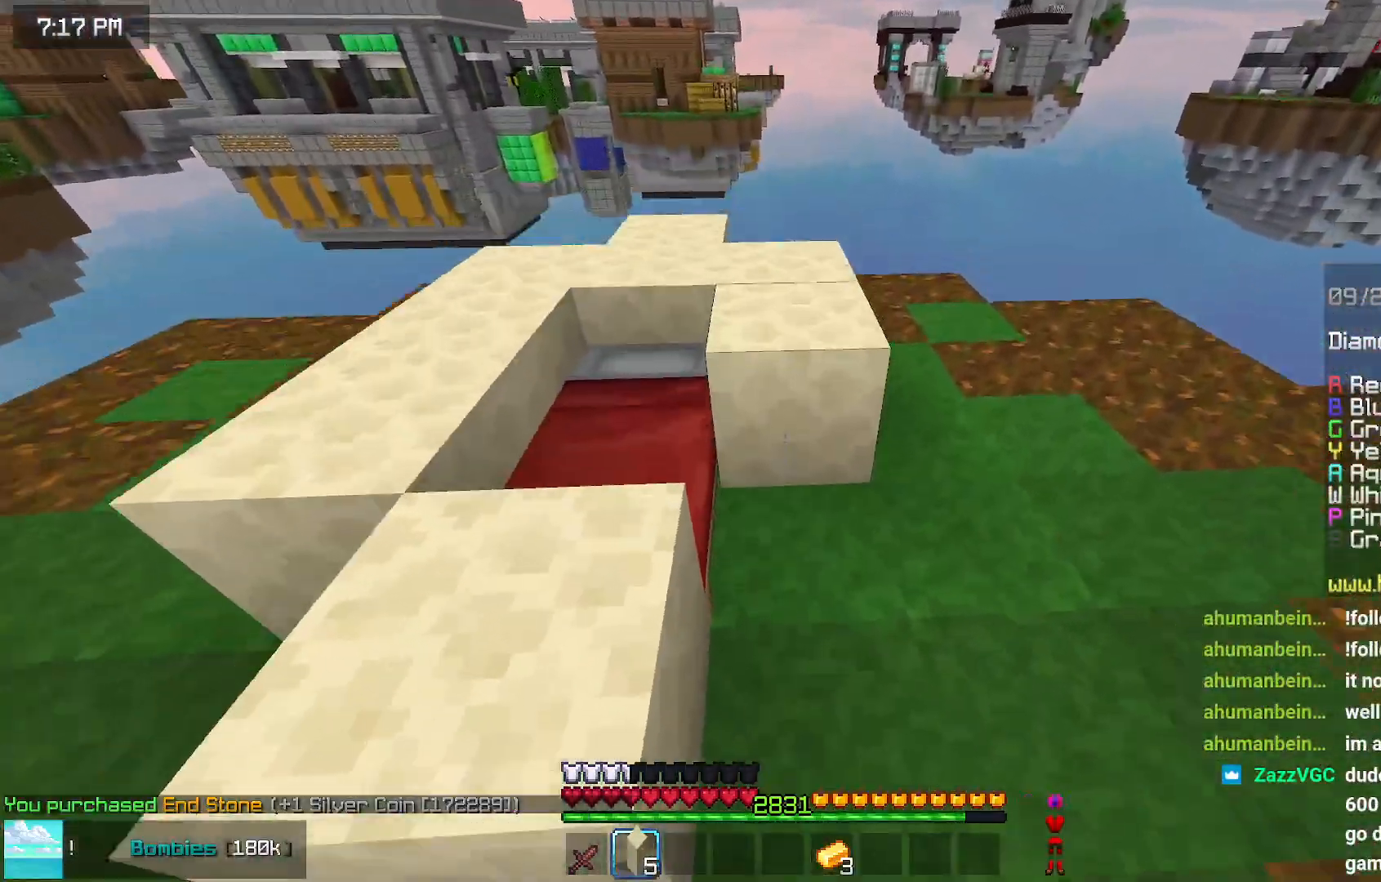
{"keys": ["left"], "mouse": [], "events": [[17, "mouse_right", "up"], [133, "space", "up"], [183, "mouse_right", "down"], [283, "mouse_right", "up"], [383, "up", "up"]]}
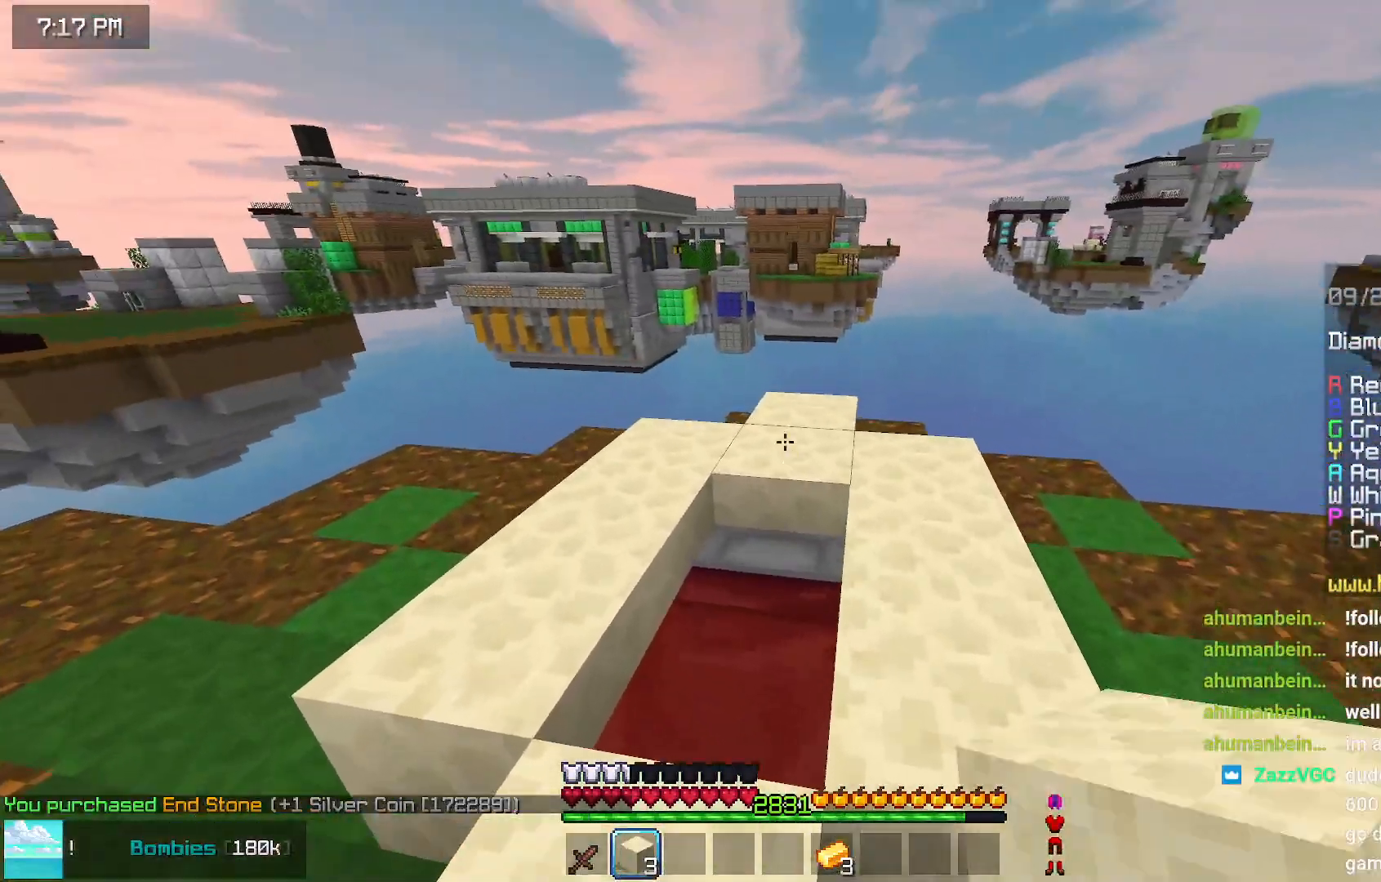
{"keys": ["left", "up"], "mouse": [], "events": [[33, "down", "down"], [33, "left", "up"], [33, "mouse_right", "down"], [100, "mouse_right", "up"], [300, "left", "down"], [350, "down", "up"], [450, "up", "down"]]}
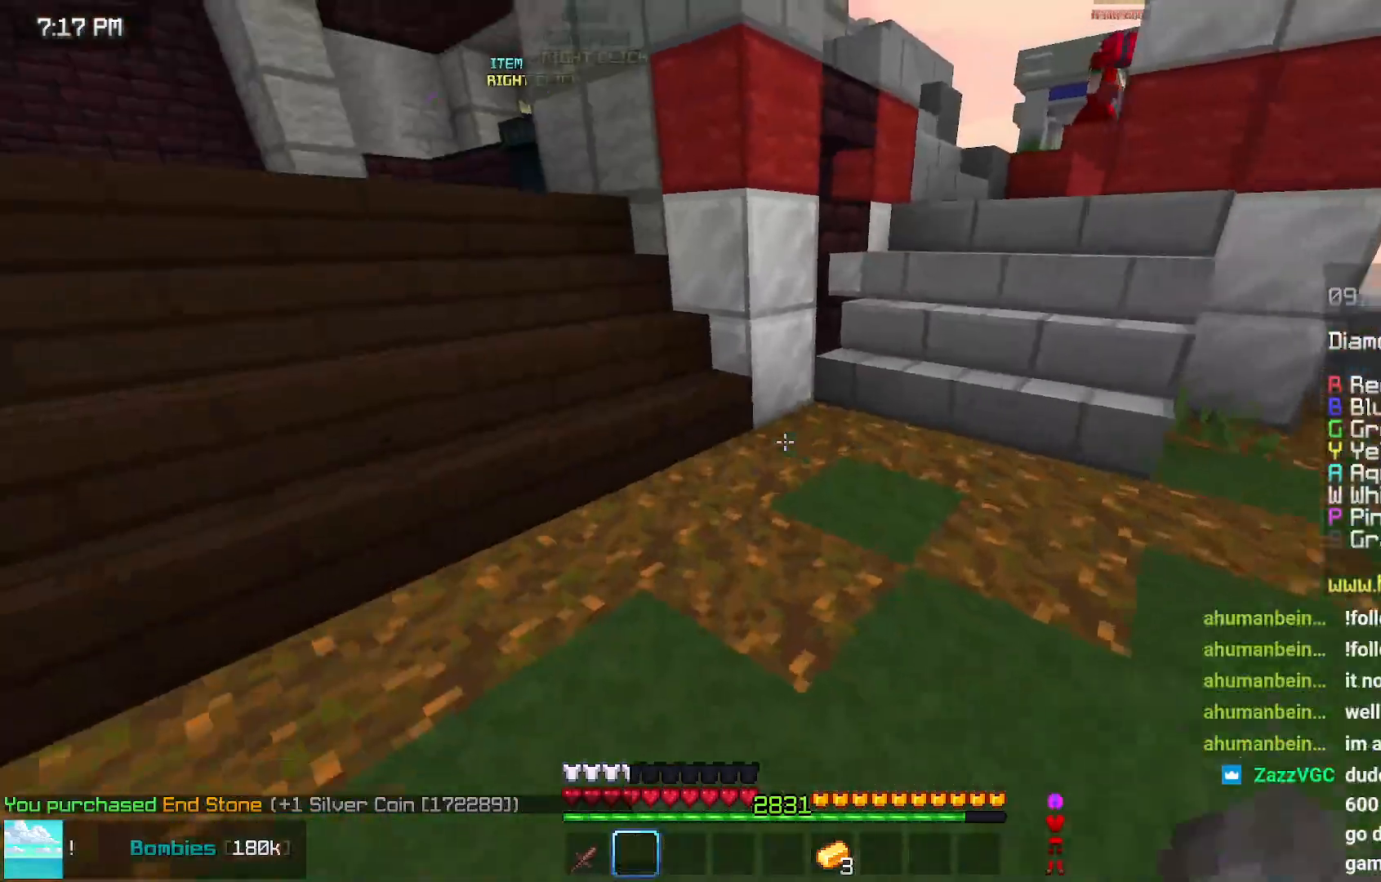
{"keys": ["left", "up"], "mouse": [], "events": []}
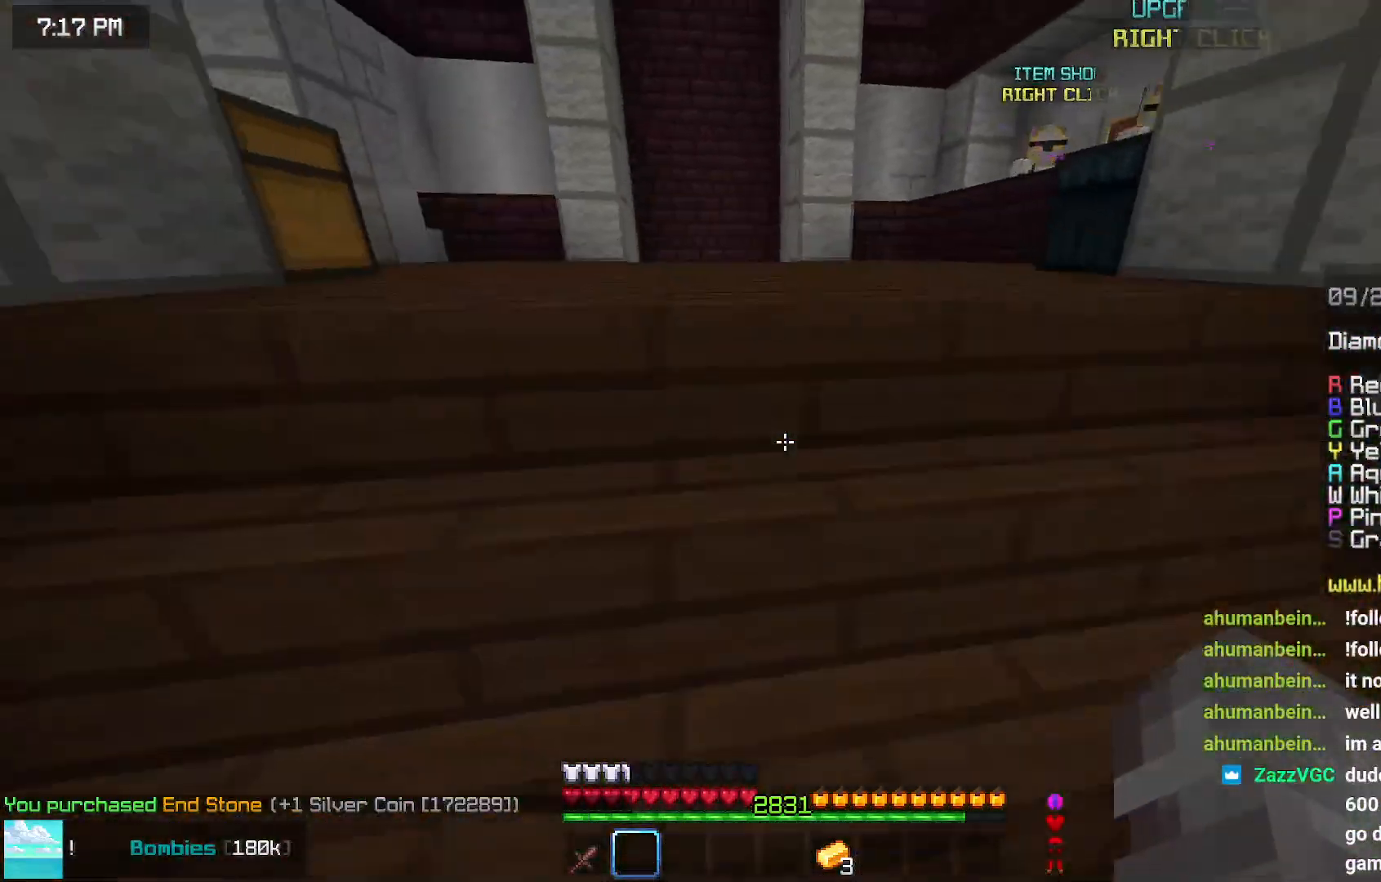
{"keys": ["space", "up"], "mouse": [], "events": [[17, "left", "up"], [283, "space", "down"]]}
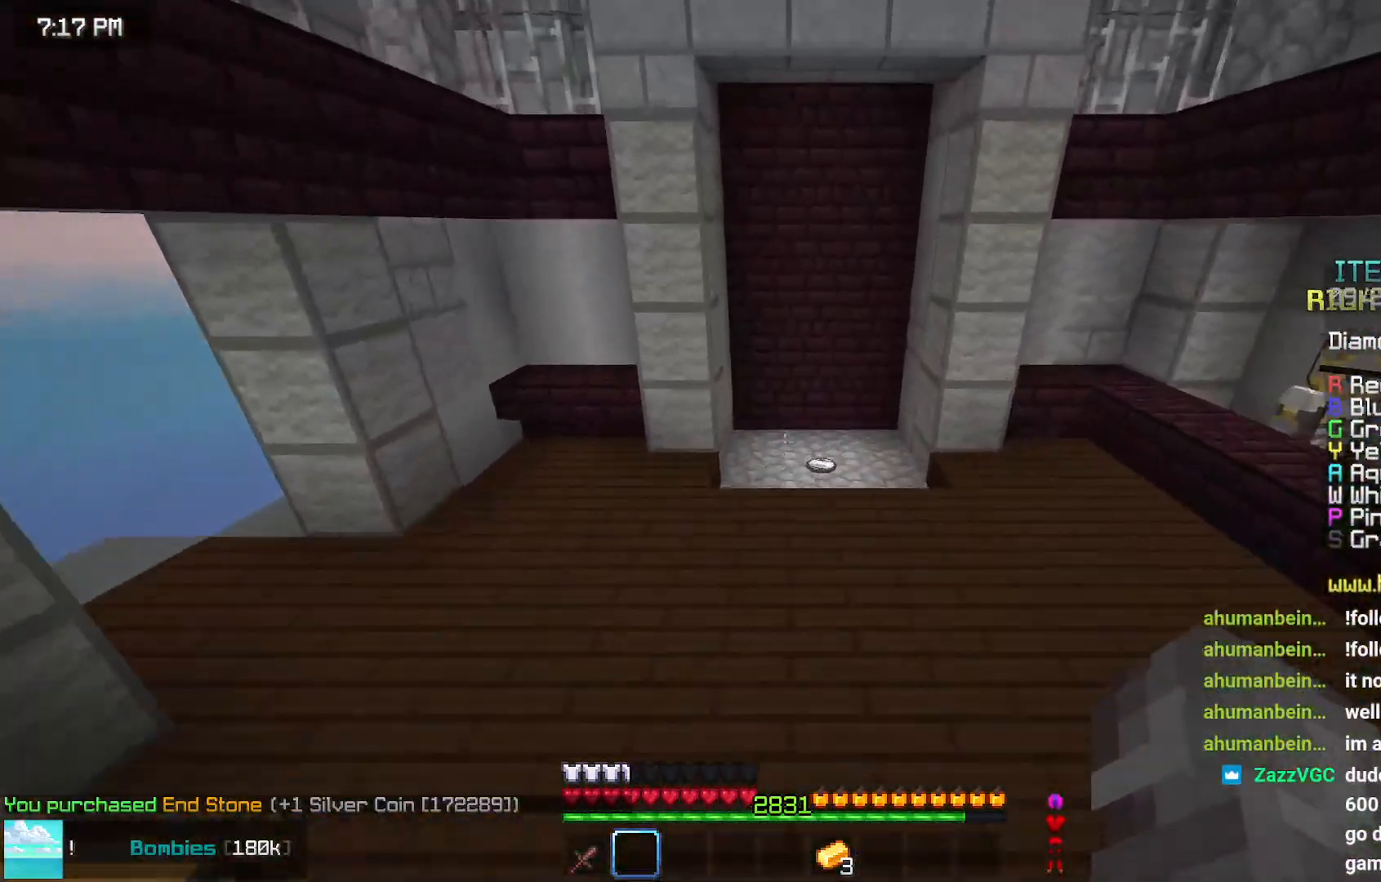
{"keys": ["space", "up"], "mouse": [], "events": []}
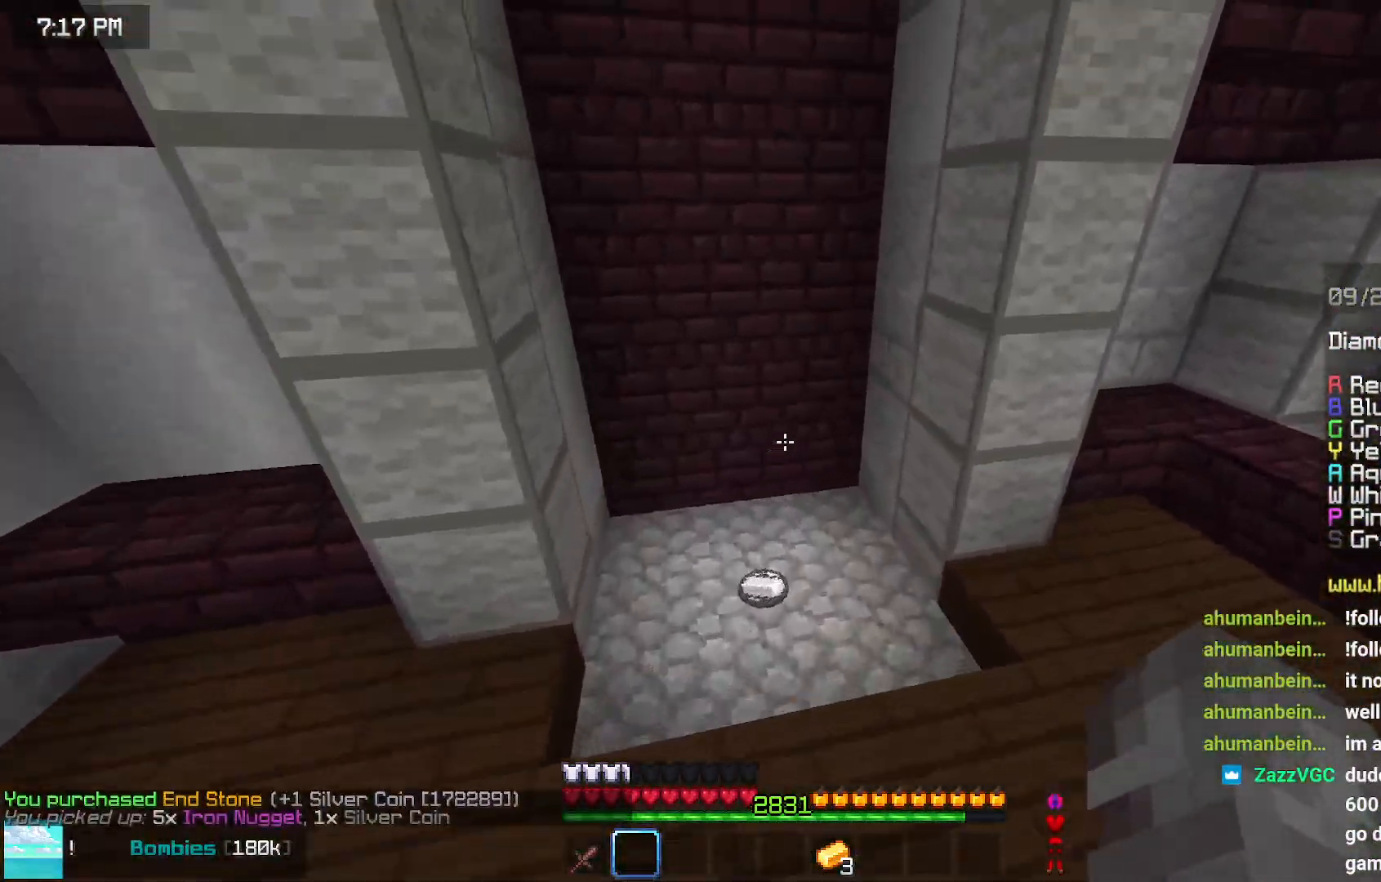
{"keys": ["right", "up"], "mouse": [], "events": [[150, "space", "up"], [200, "up", "up"], [467, "right", "down"], [467, "up", "down"]]}
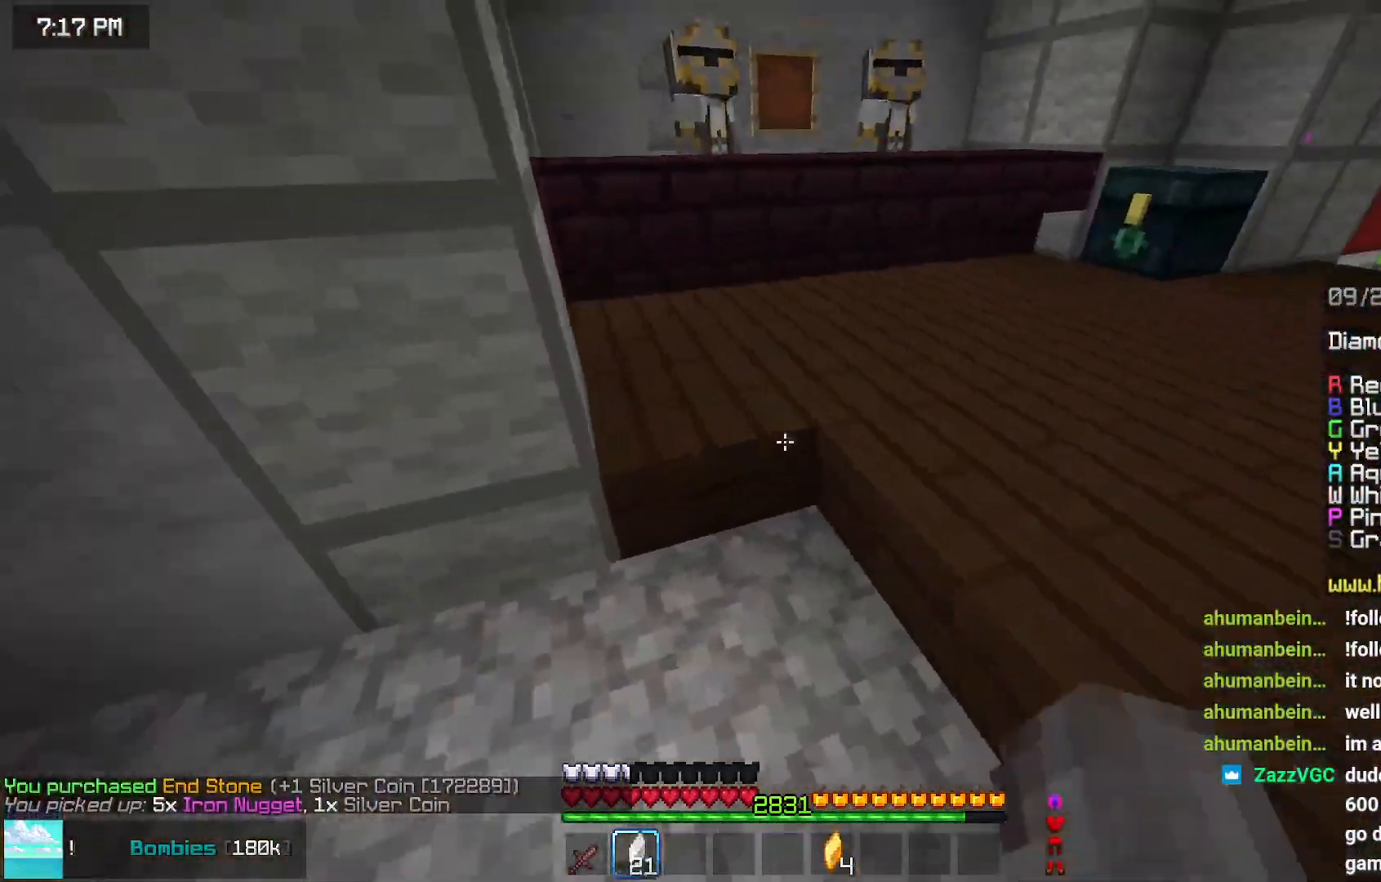
{"keys": ["right", "up"], "mouse": [], "events": []}
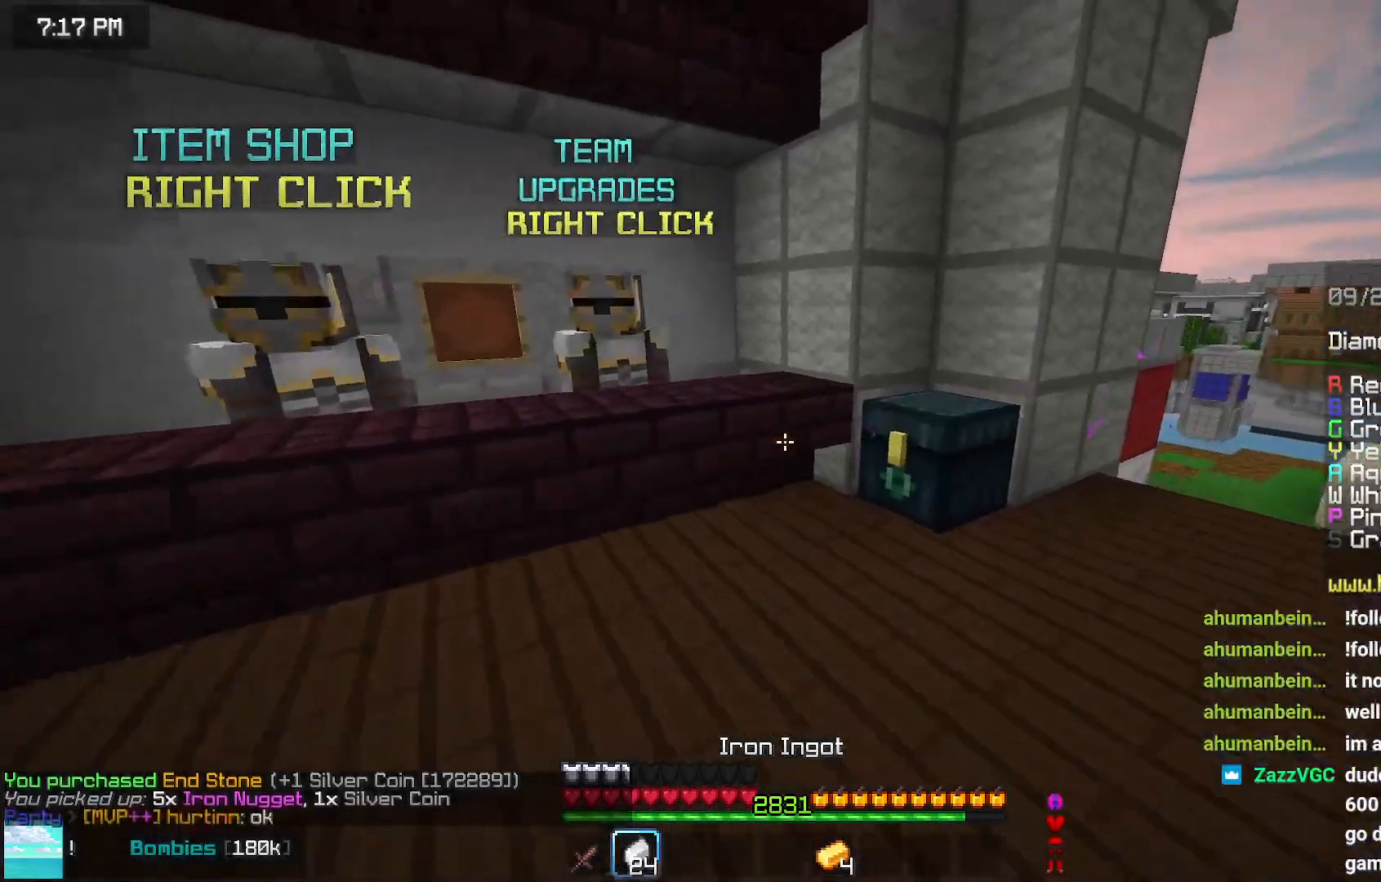
{"keys": ["right", "up"], "mouse": [], "events": []}
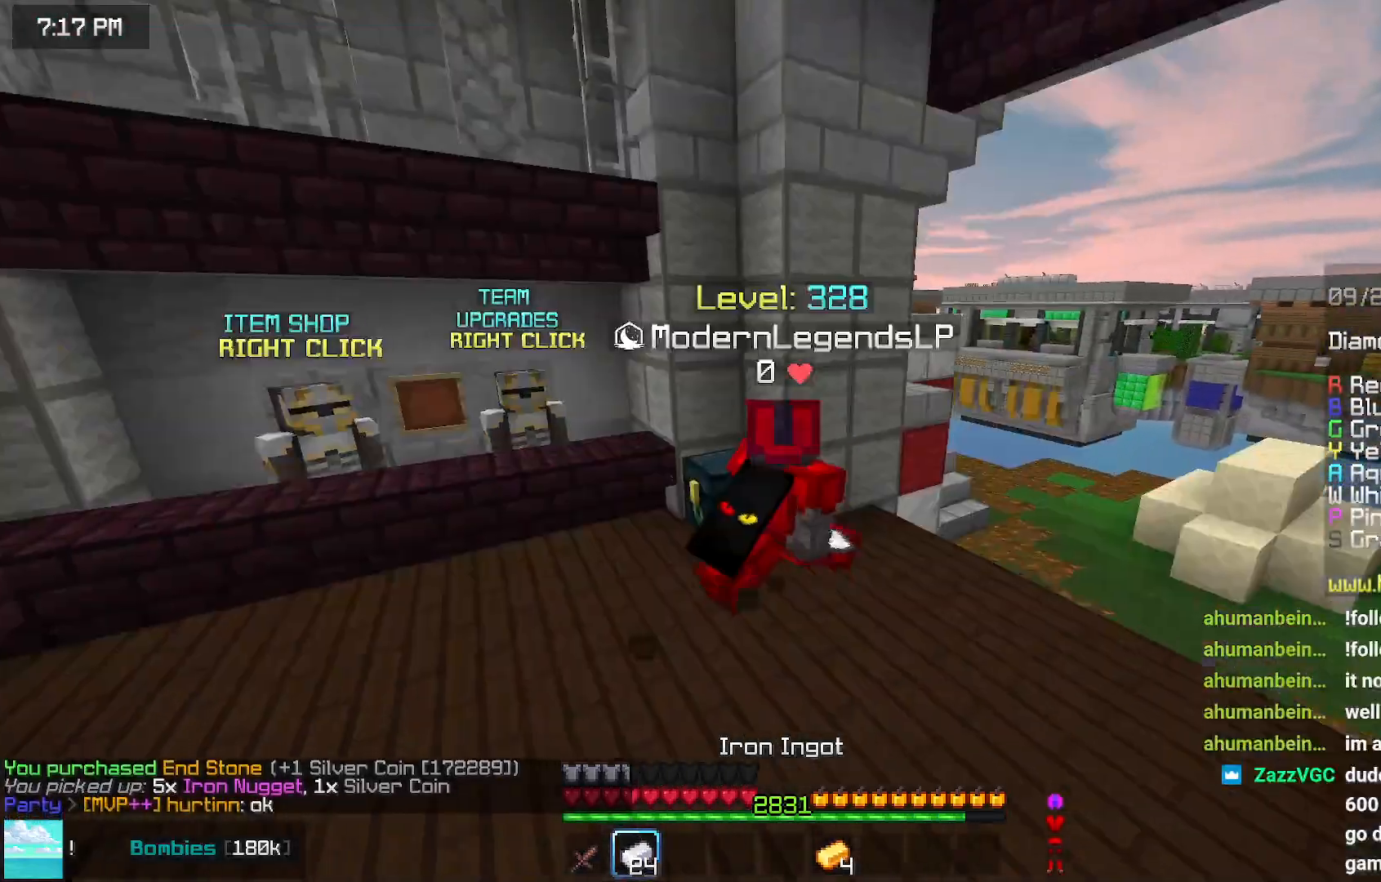
{"keys": ["right"], "mouse": [], "events": [[100, "up", "up"]]}
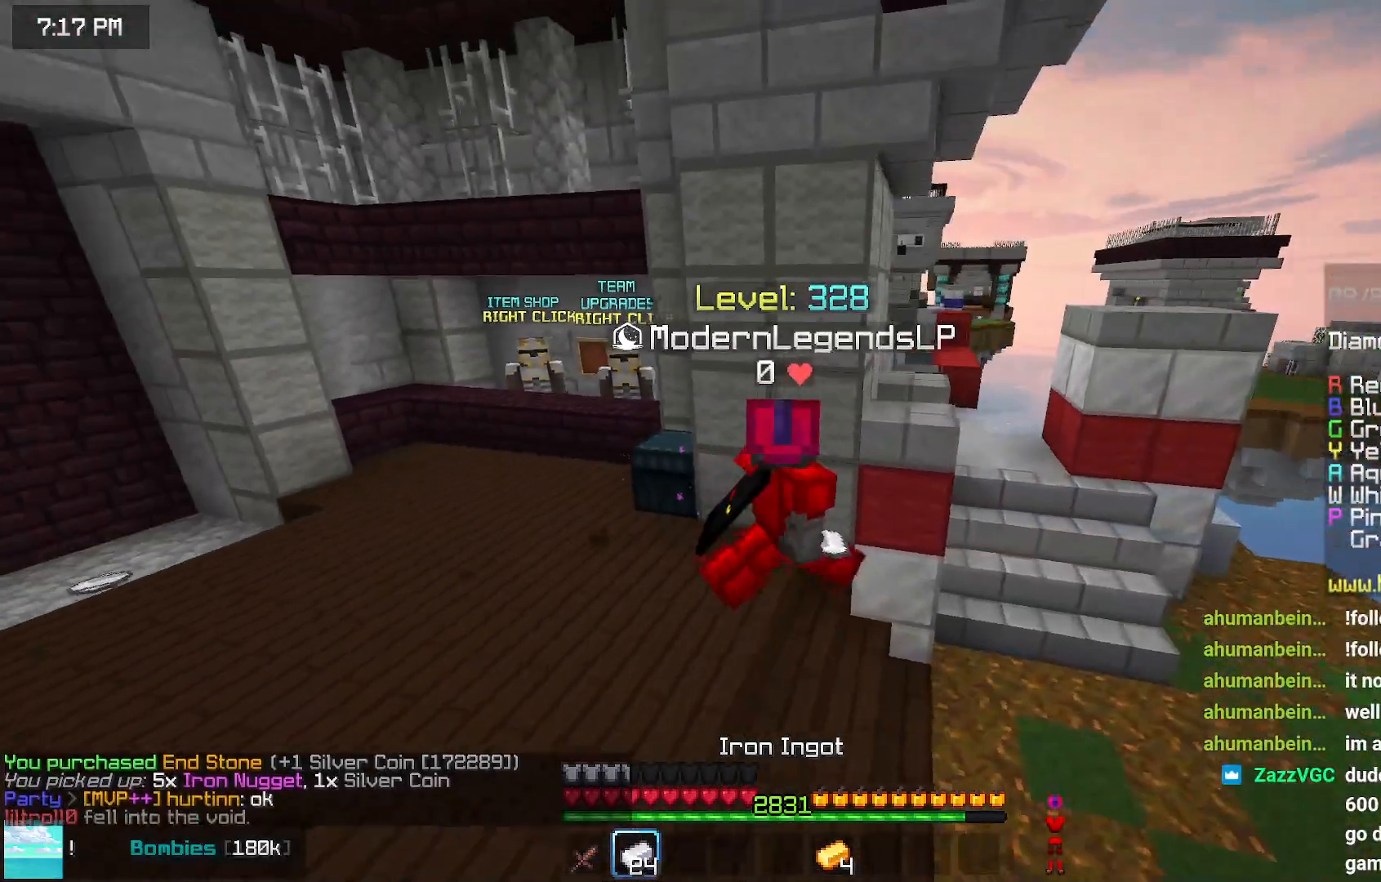
{"keys": [], "mouse": [], "events": [[17, "right", "up"]]}
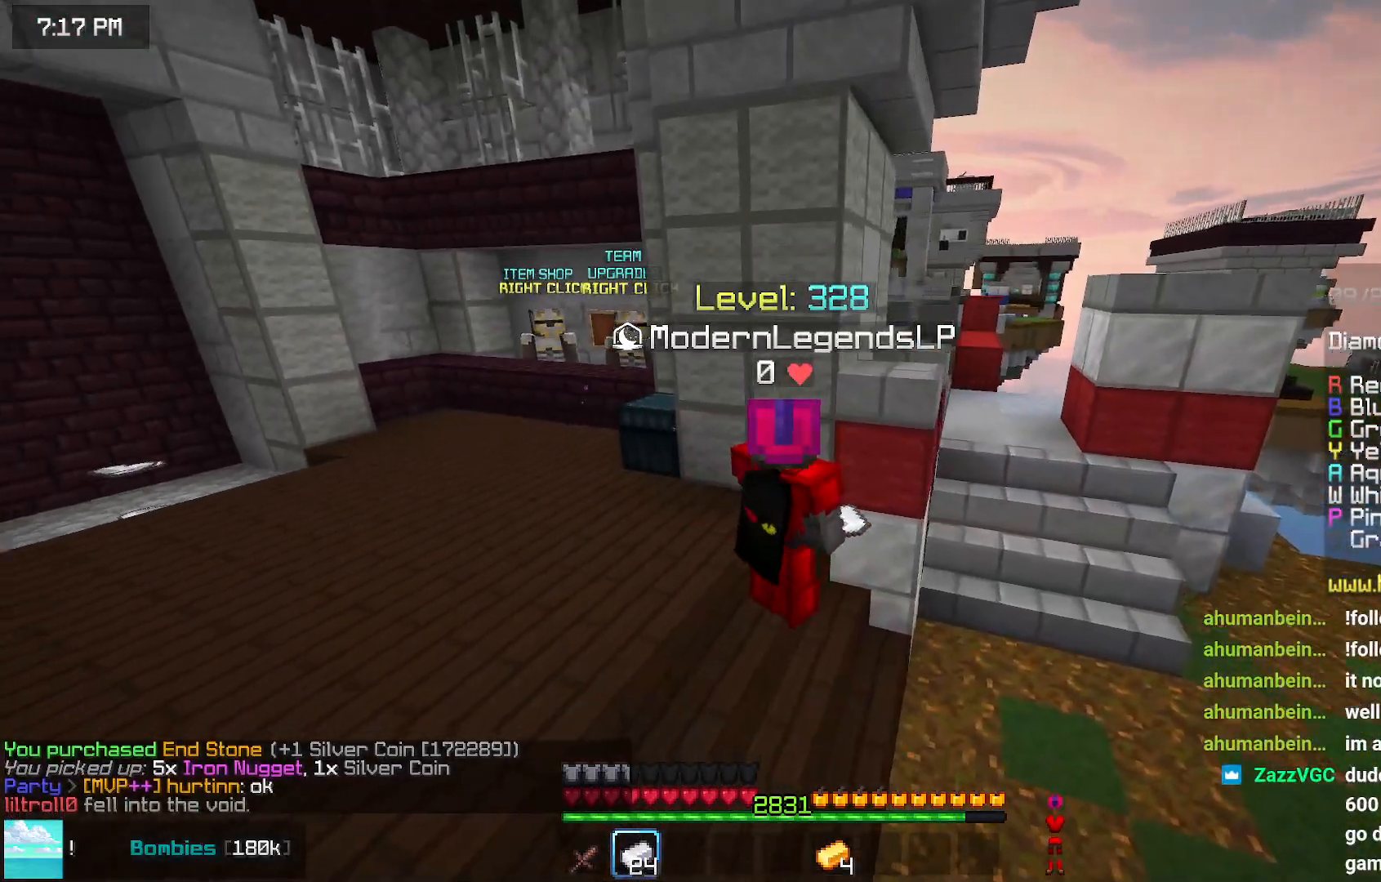
{"keys": ["left", "up"], "mouse": [], "events": [[33, "left", "down"], [200, "up", "down"]]}
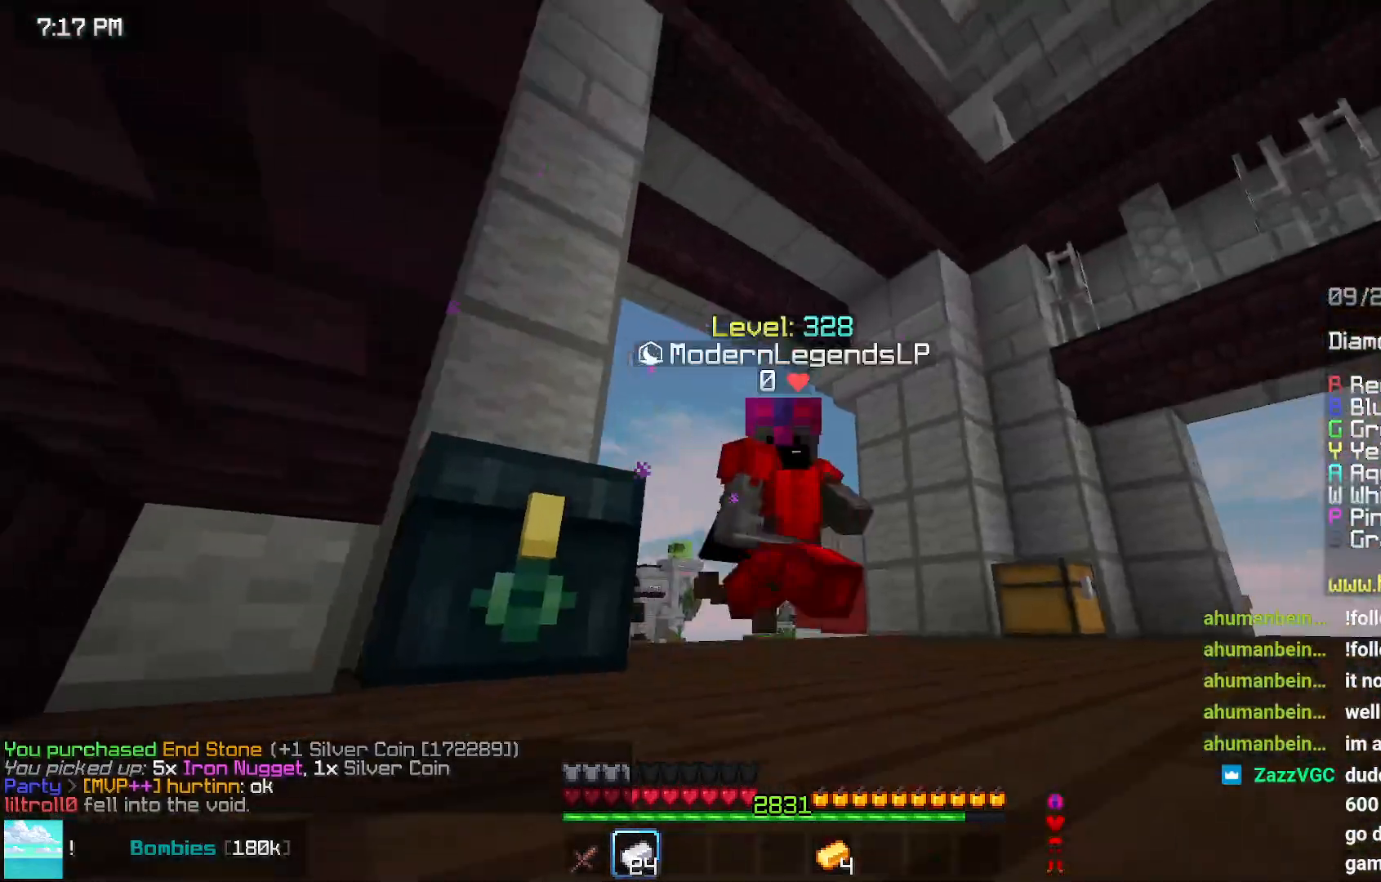
{"keys": ["left", "up"], "mouse": [], "events": []}
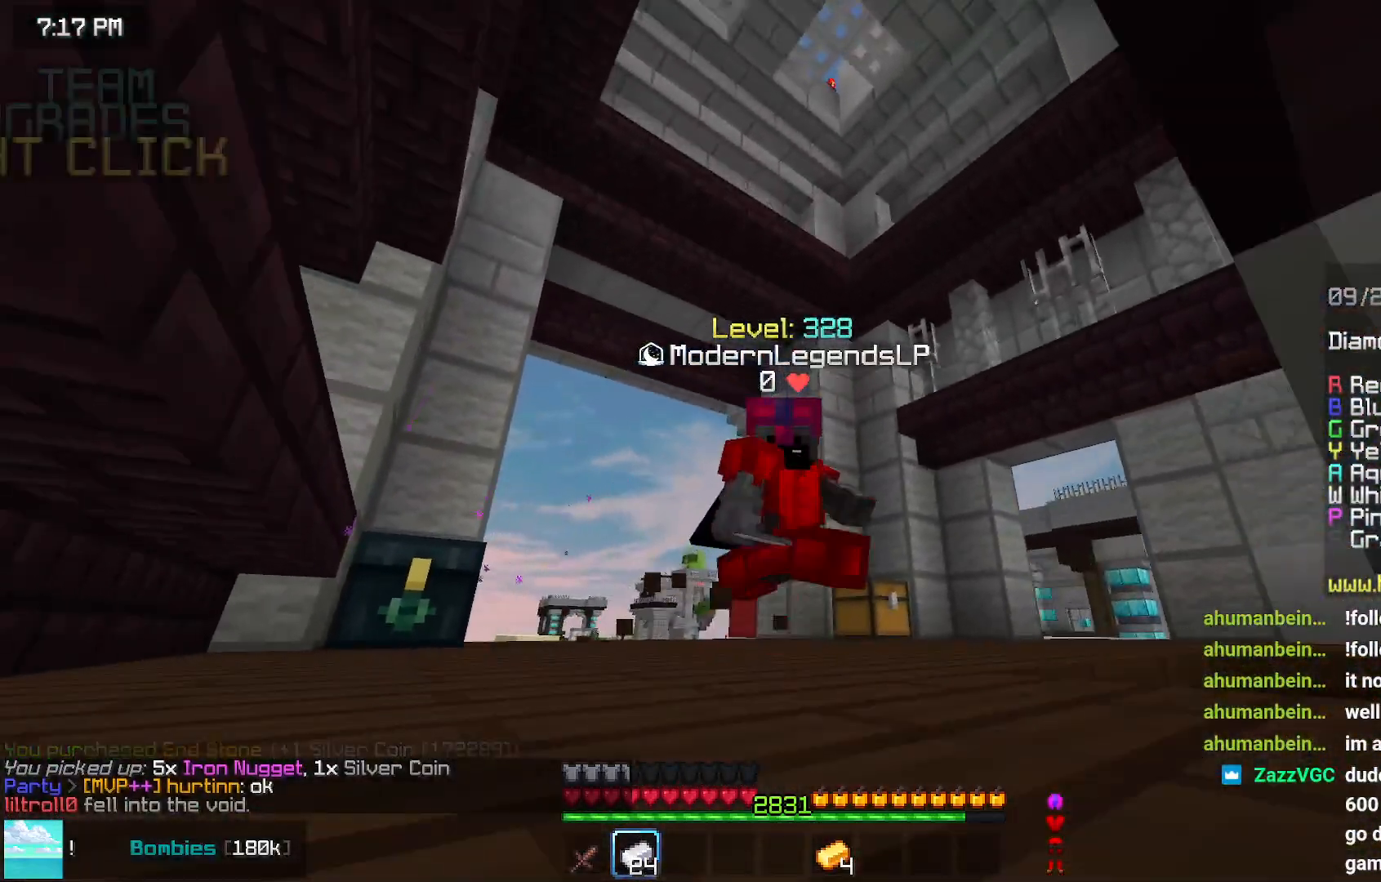
{"keys": ["left", "up"], "mouse": [], "events": []}
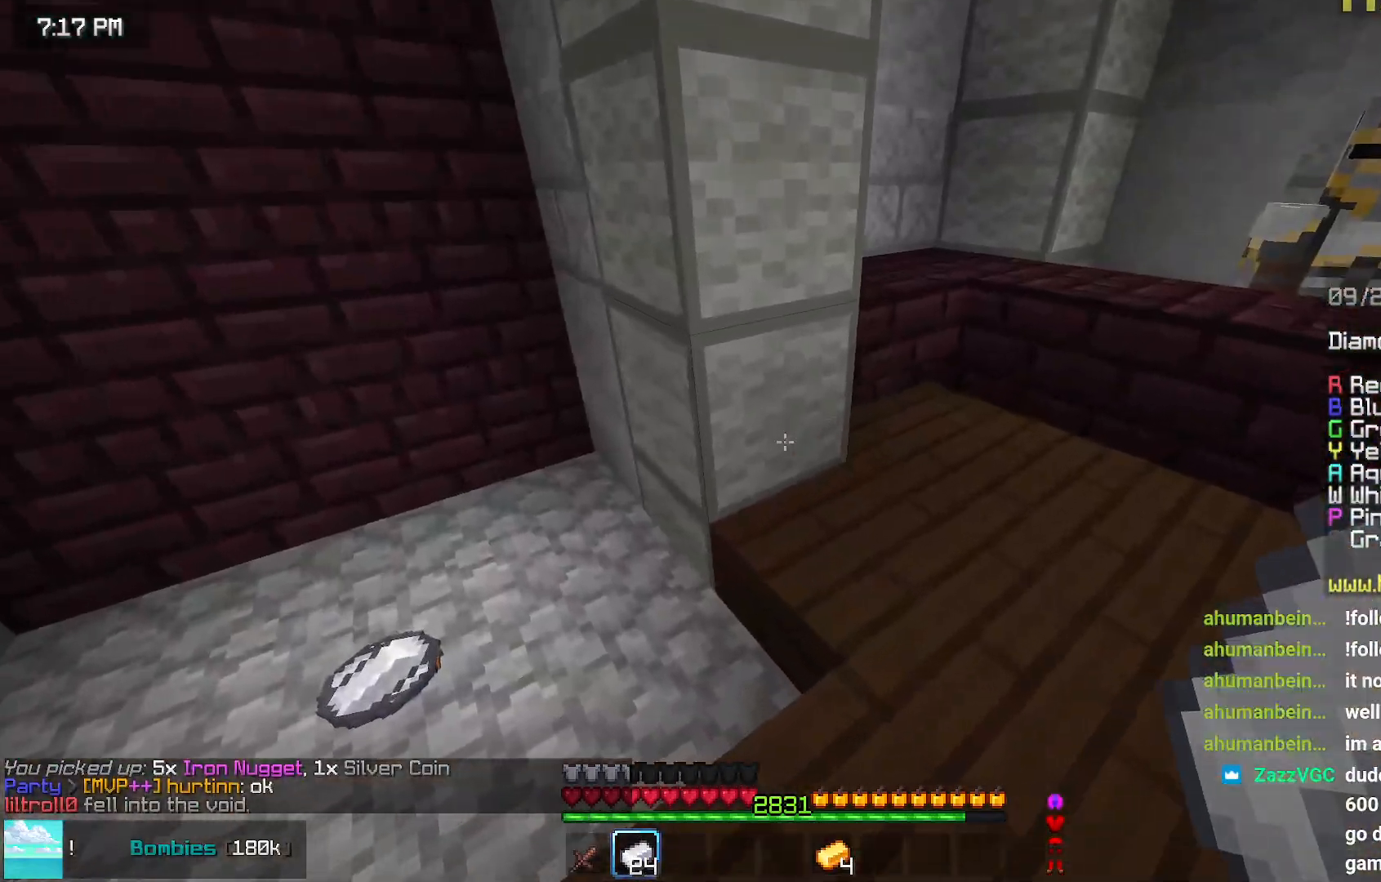
{"keys": [], "mouse": [], "events": [[250, "up", "up"], [300, "left", "up"]]}
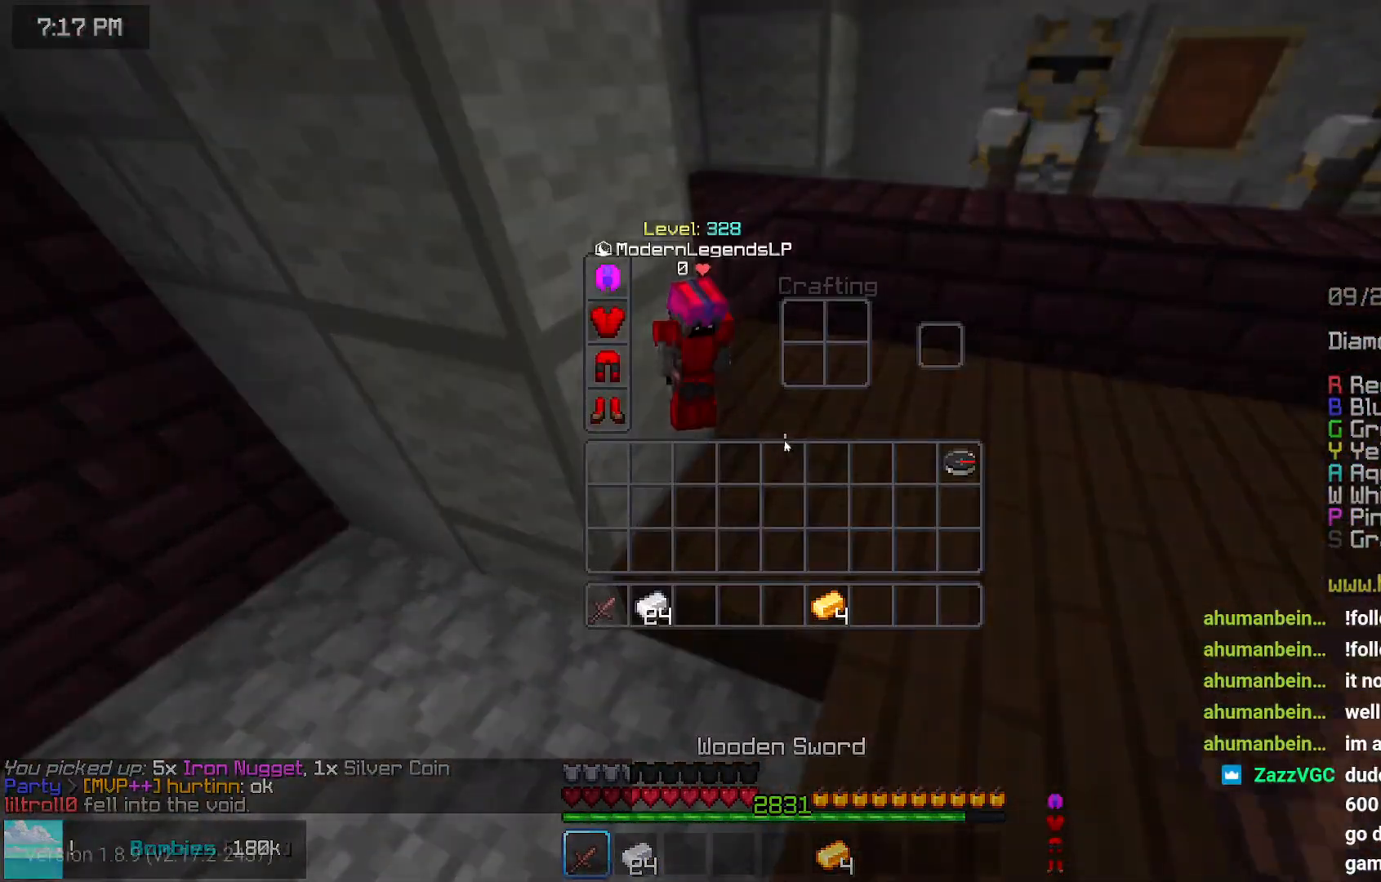
{"keys": [], "mouse": [], "events": []}
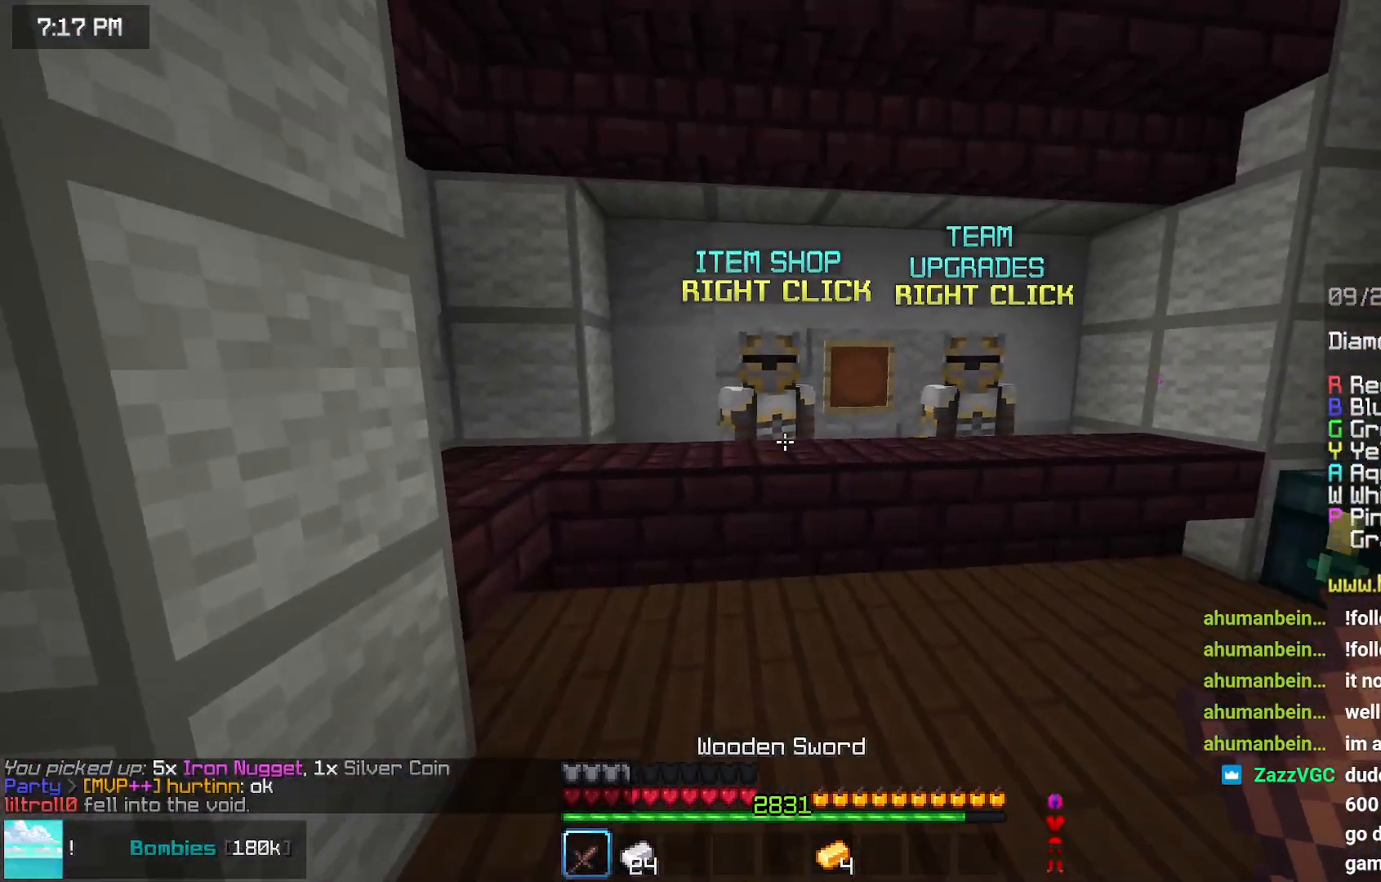
{"keys": [], "mouse": [], "events": []}